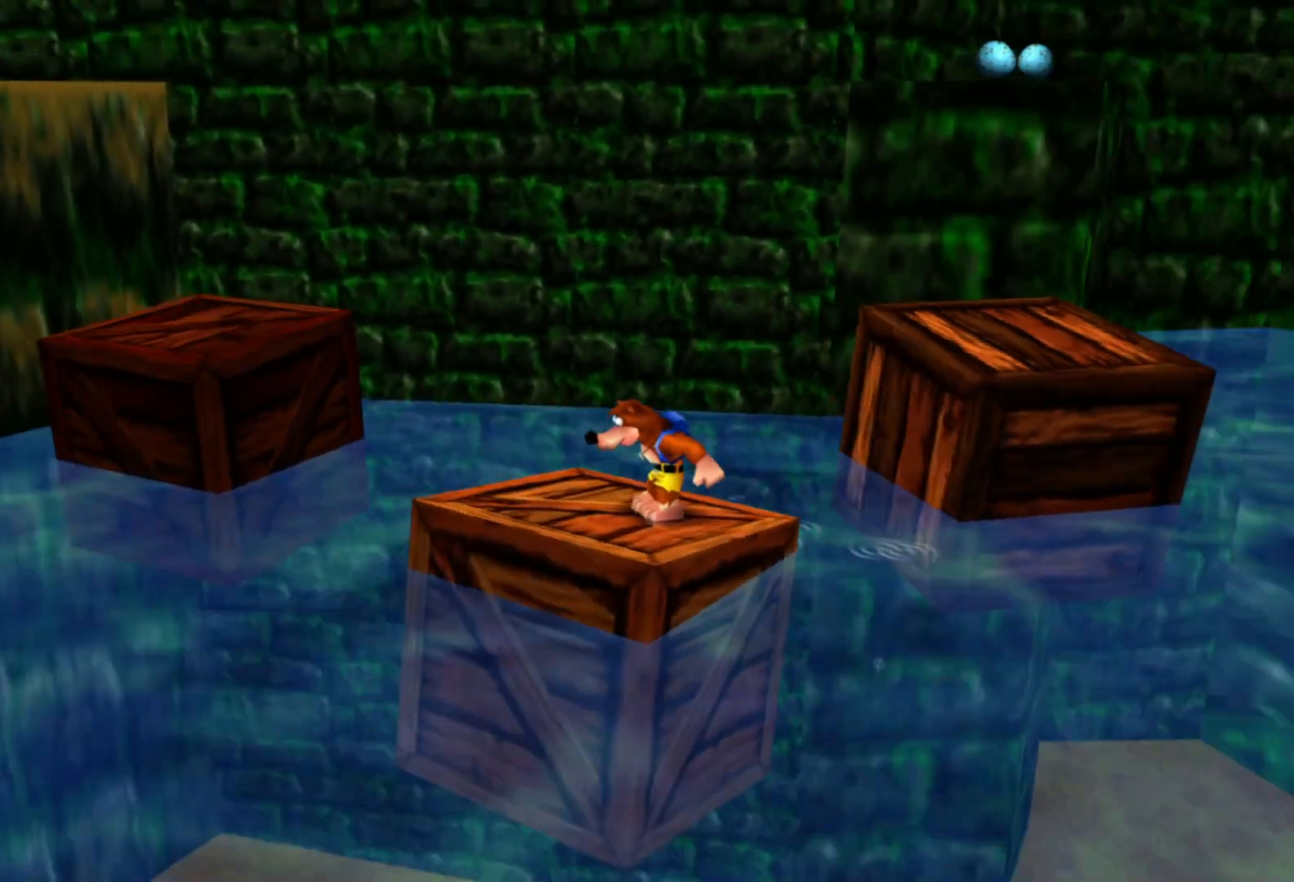
Gameplay with a controller (Xbox layout); each line is a JSON object with the inputs held at the frame after it. "events" lists button and stick changes between this image and that frame as [ms after this image, input, new state], when the widget could be followed in between. Not read: HOME L3 R3.
{"buttons": ["A"], "left_stick": "up-right", "right_stick": "center", "events": [[50, "right_stick", "center"], [100, "left_stick", "up-right"], [300, "A", "down"]]}
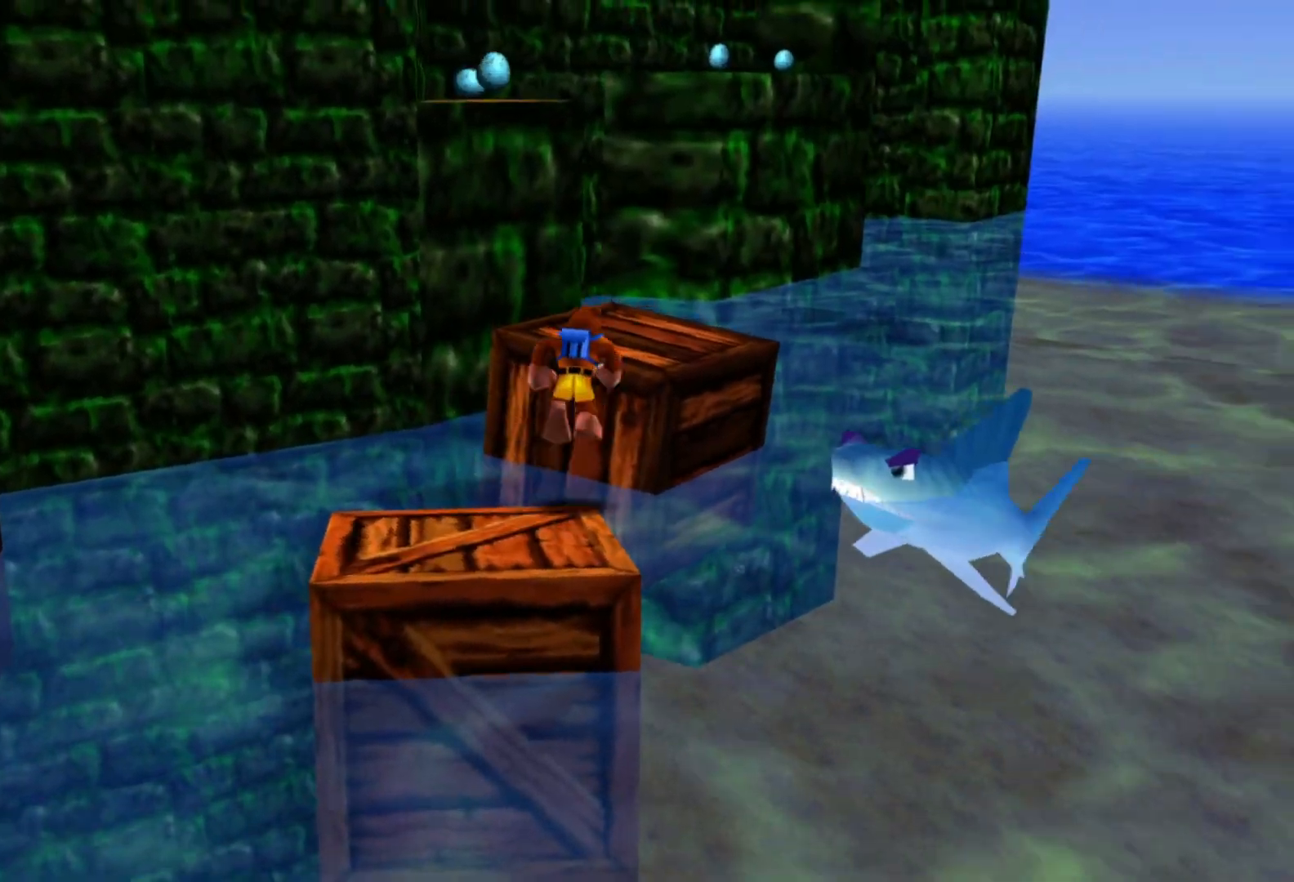
{"buttons": [], "left_stick": "center", "right_stick": "left", "events": [[83, "left_stick", "up"], [150, "A", "up"], [450, "left_stick", "center"], [500, "right_stick", "left"]]}
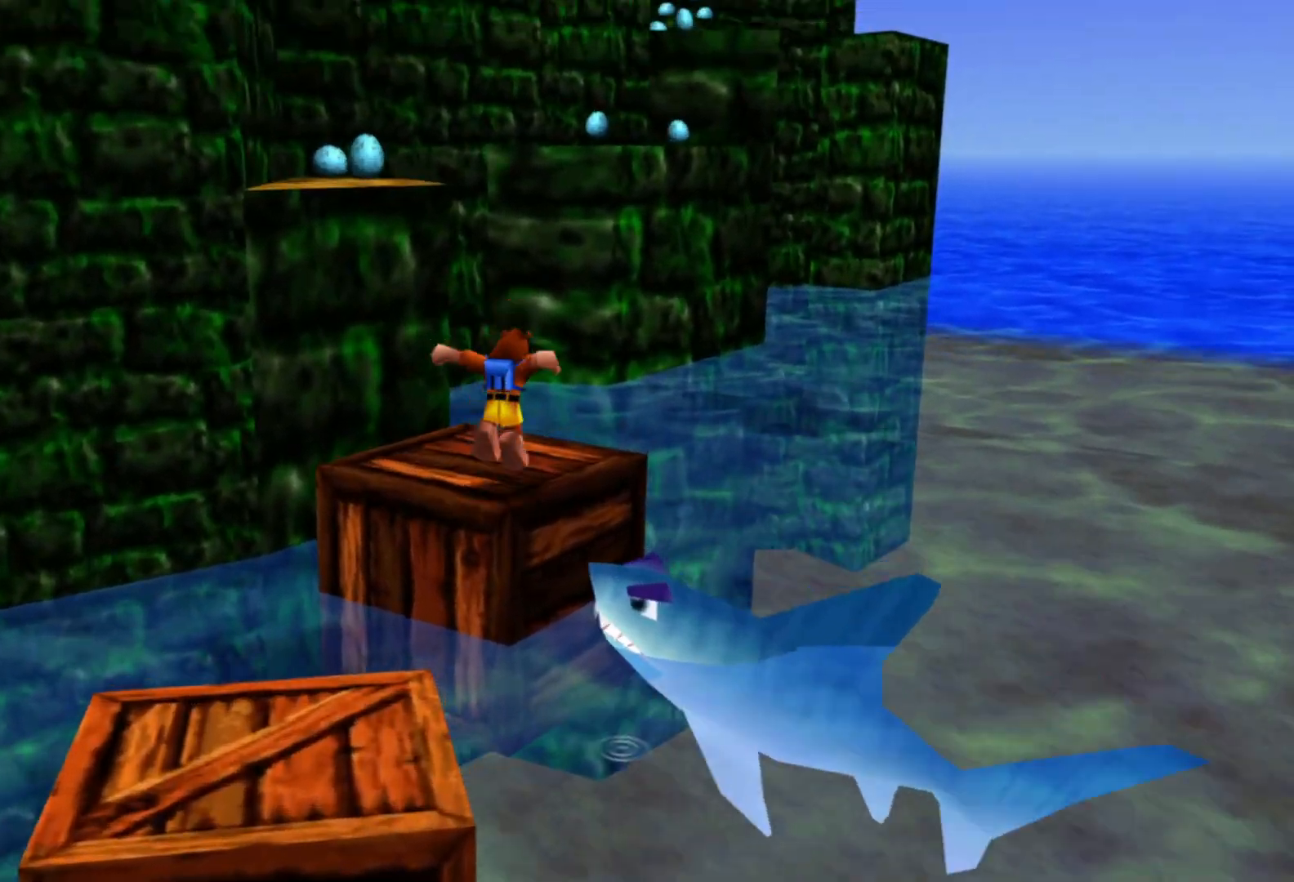
{"buttons": [], "left_stick": "center", "right_stick": "left", "events": []}
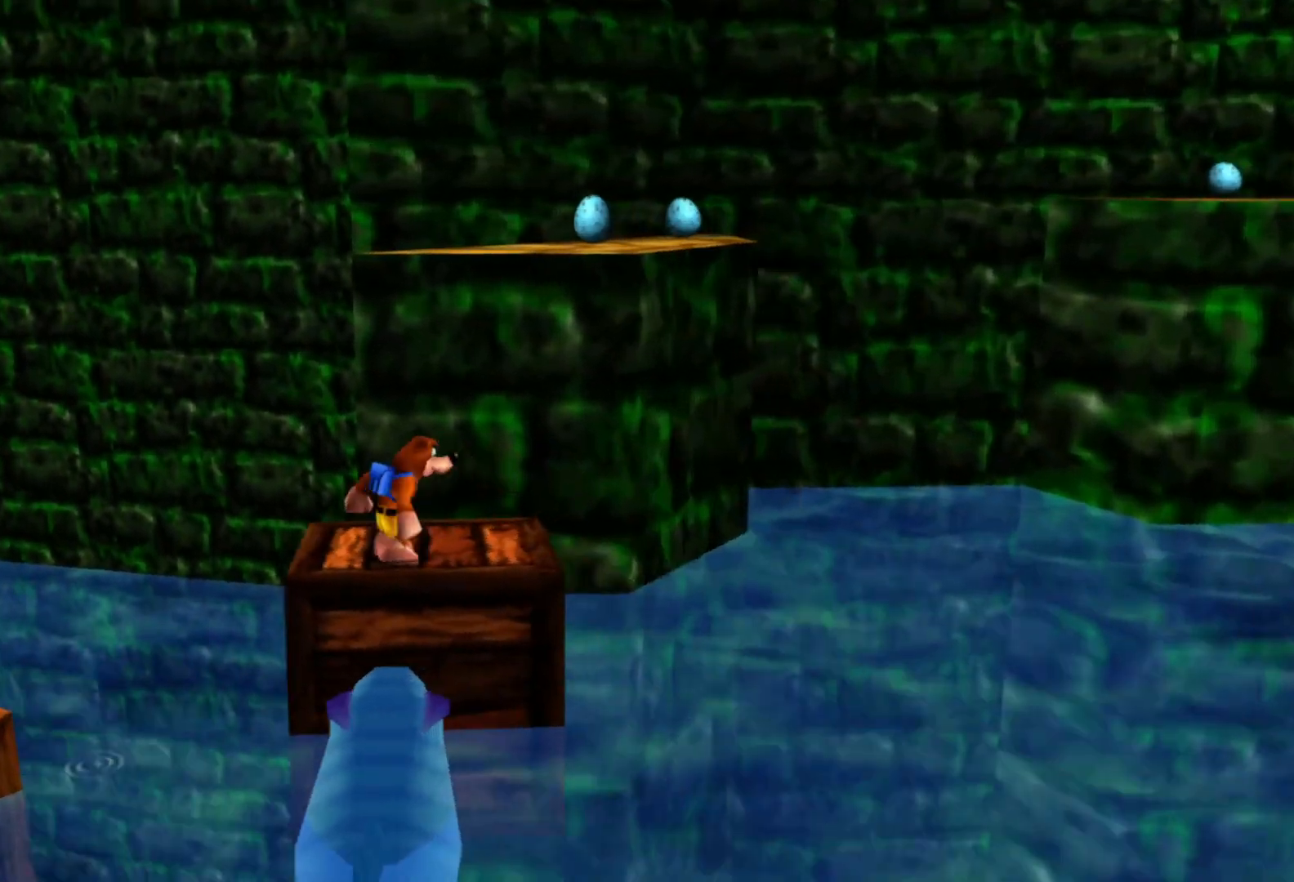
{"buttons": [], "left_stick": "center", "right_stick": "left", "events": []}
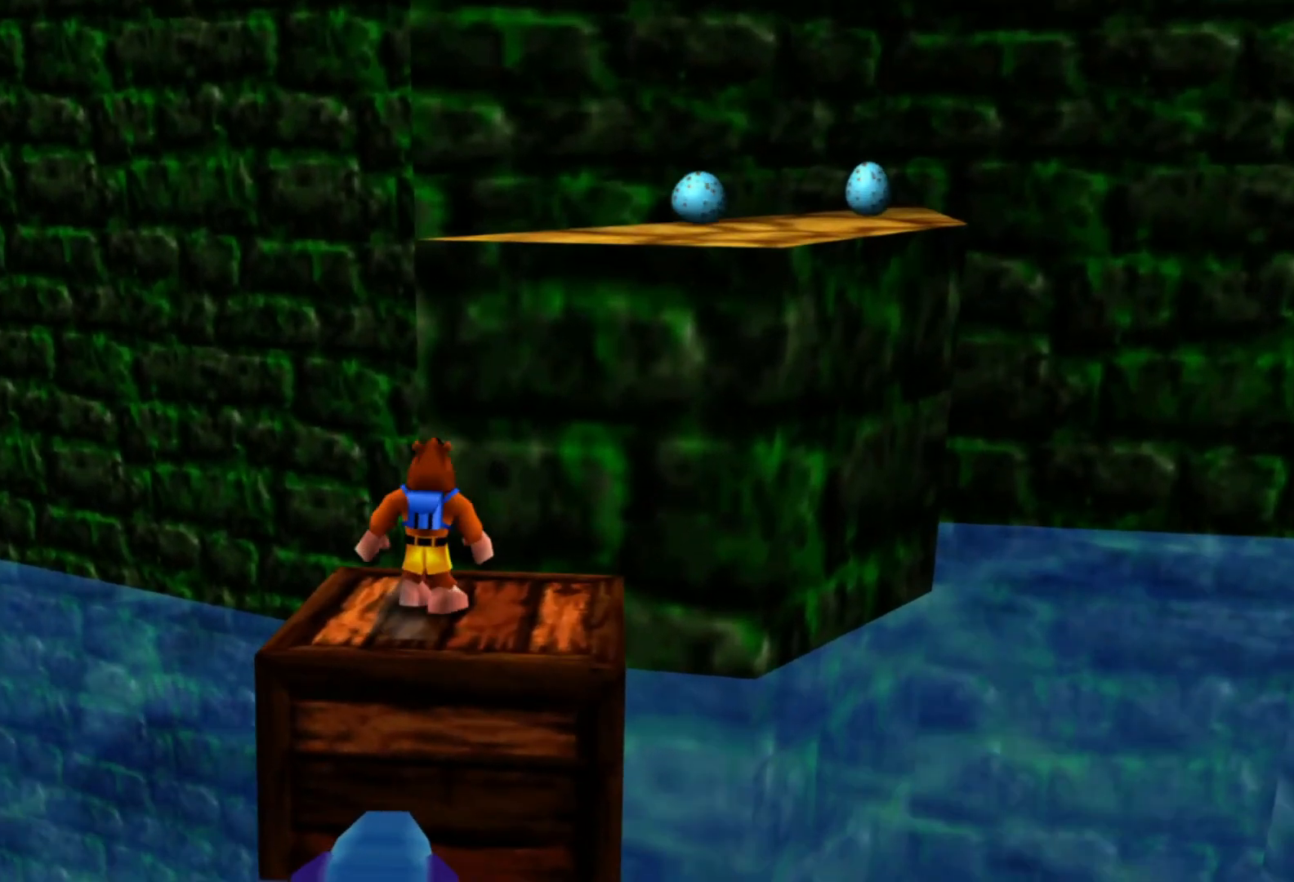
{"buttons": [], "left_stick": "center", "right_stick": "left", "events": []}
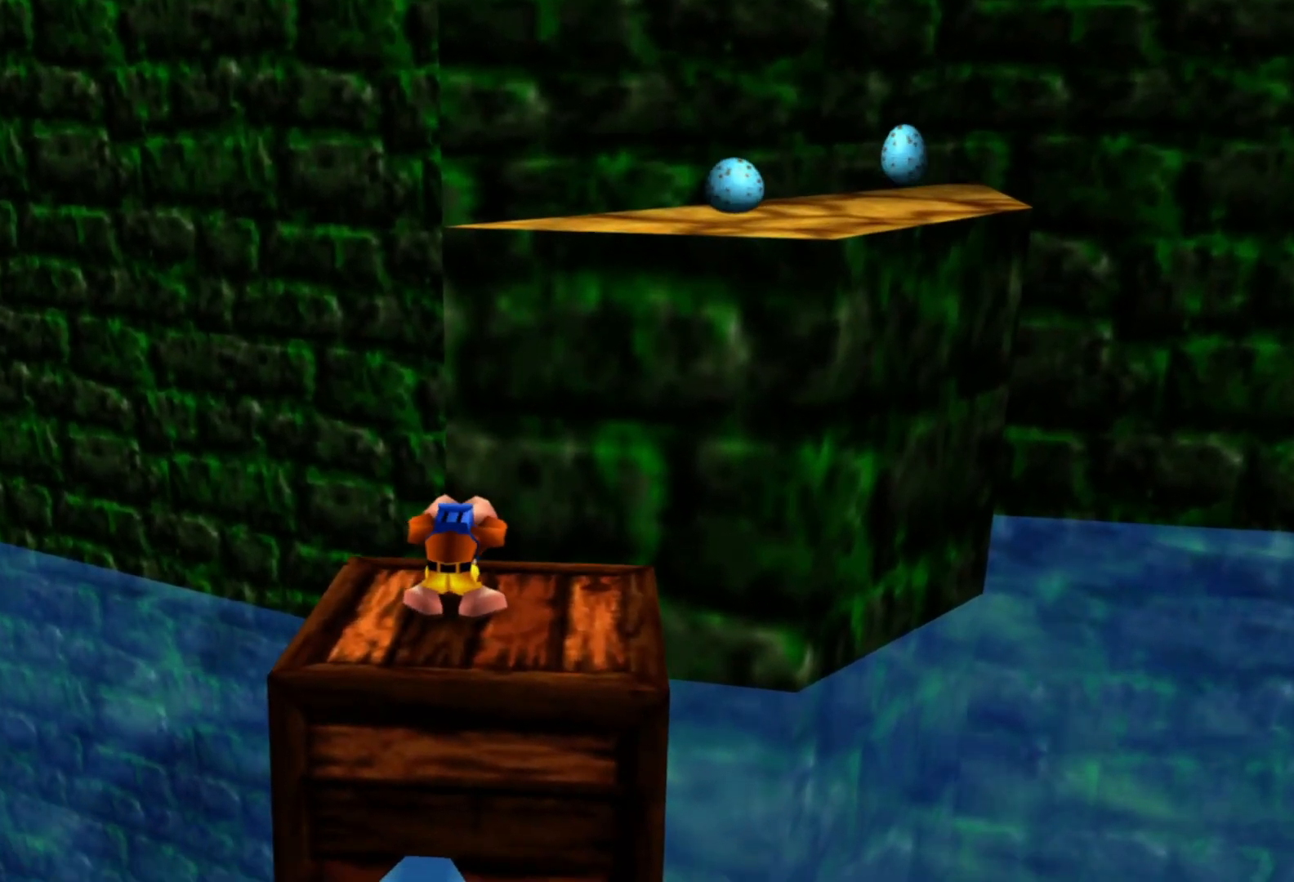
{"buttons": [], "left_stick": "center", "right_stick": "left", "events": []}
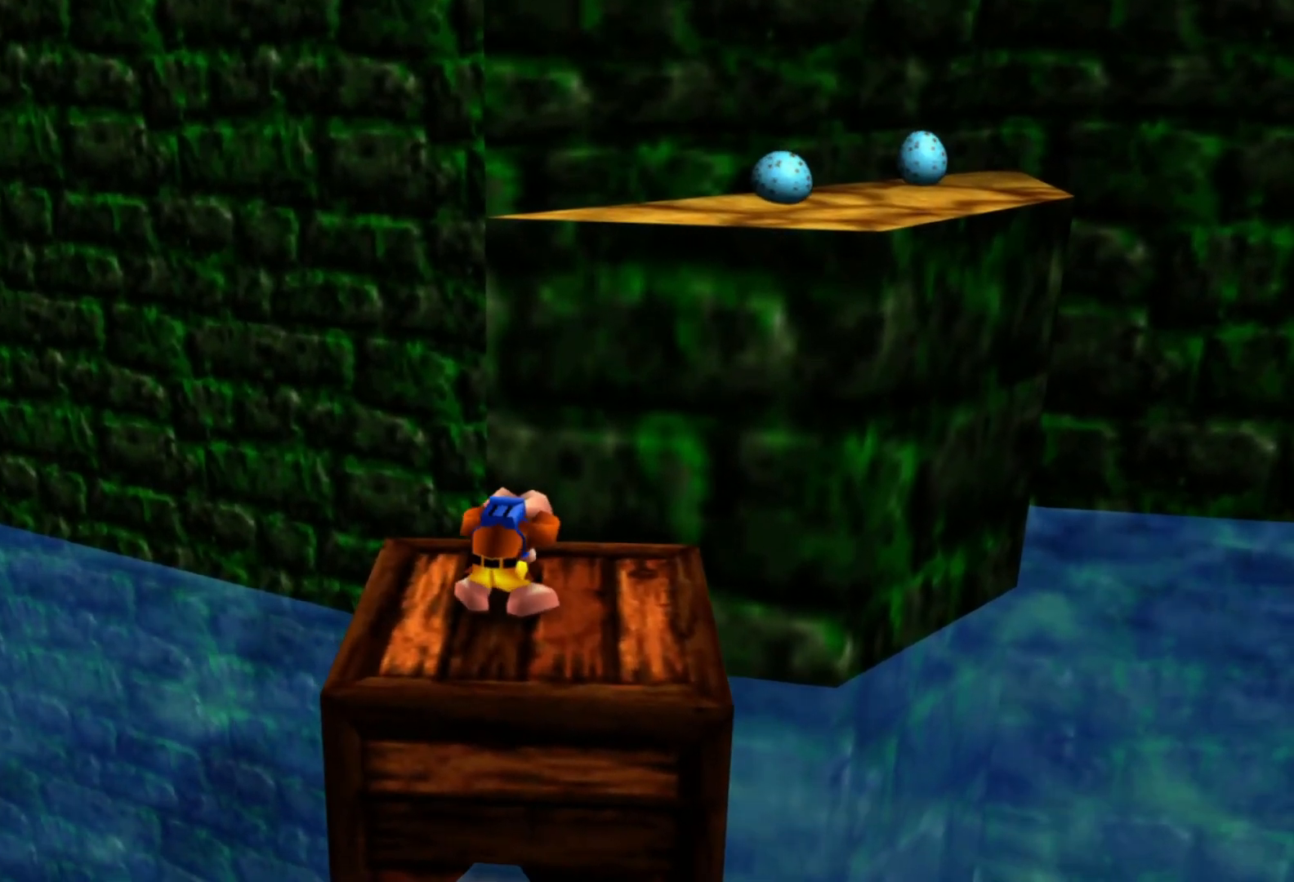
{"buttons": [], "left_stick": "center", "right_stick": "left", "events": []}
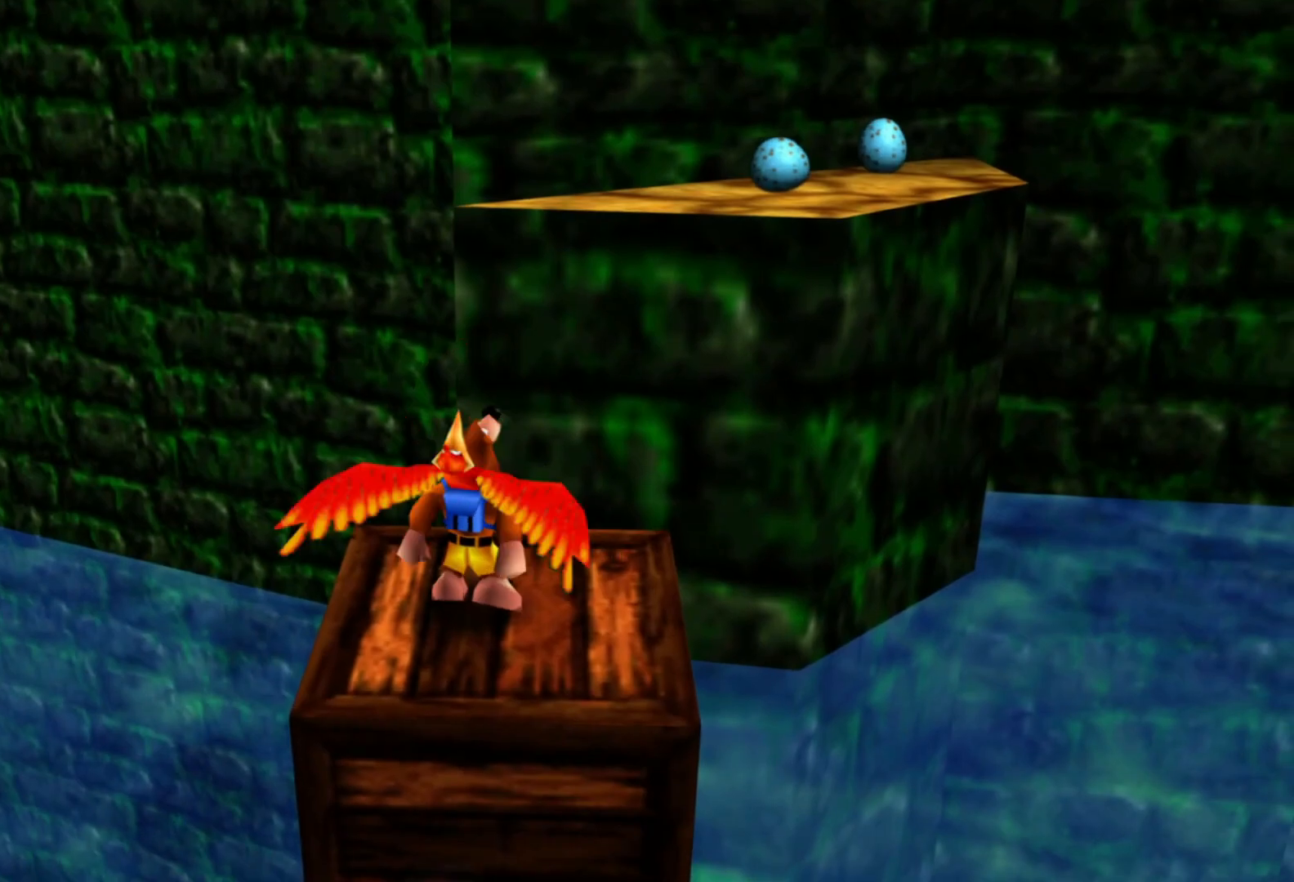
{"buttons": [], "left_stick": "center", "right_stick": "left", "events": []}
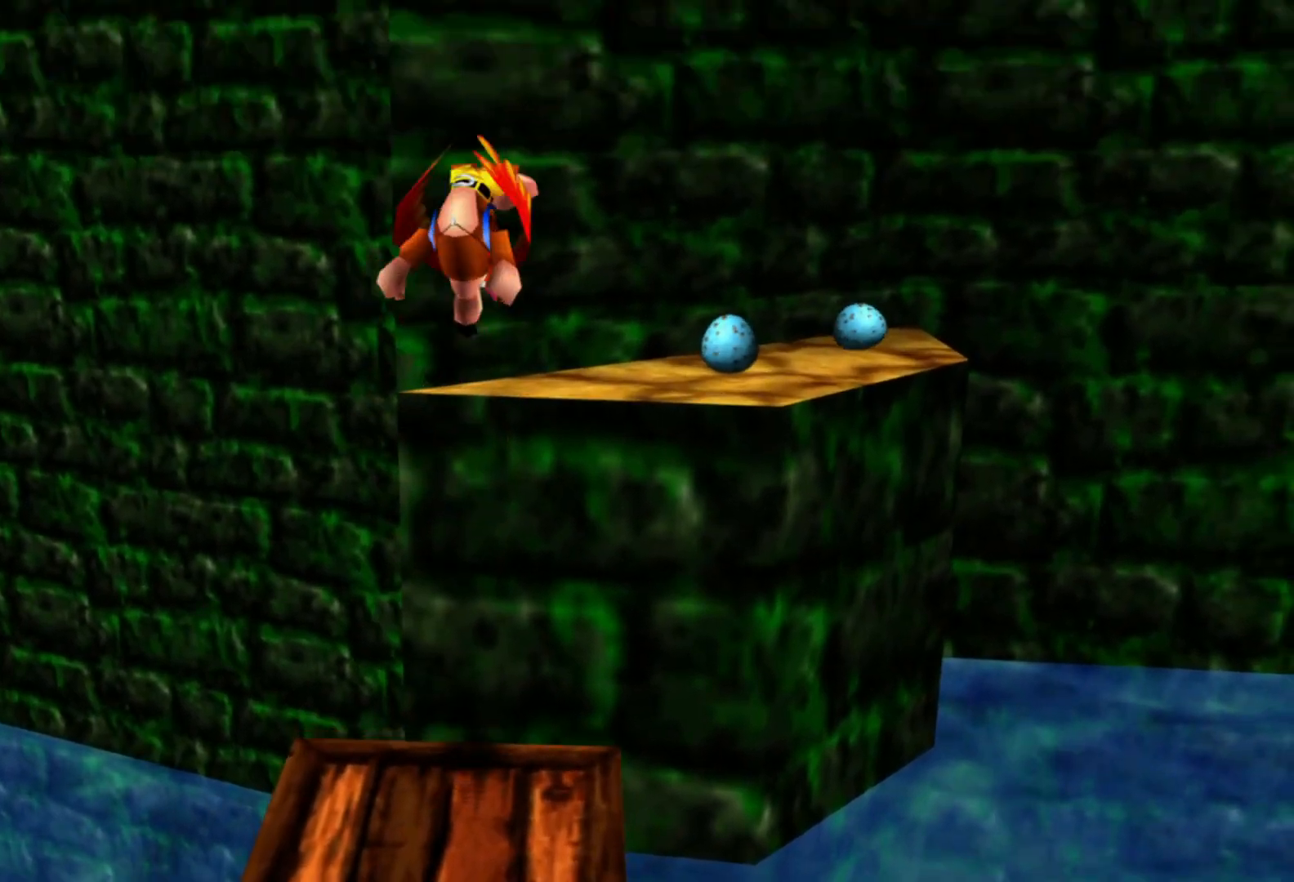
{"buttons": [], "left_stick": "center", "right_stick": "left", "events": []}
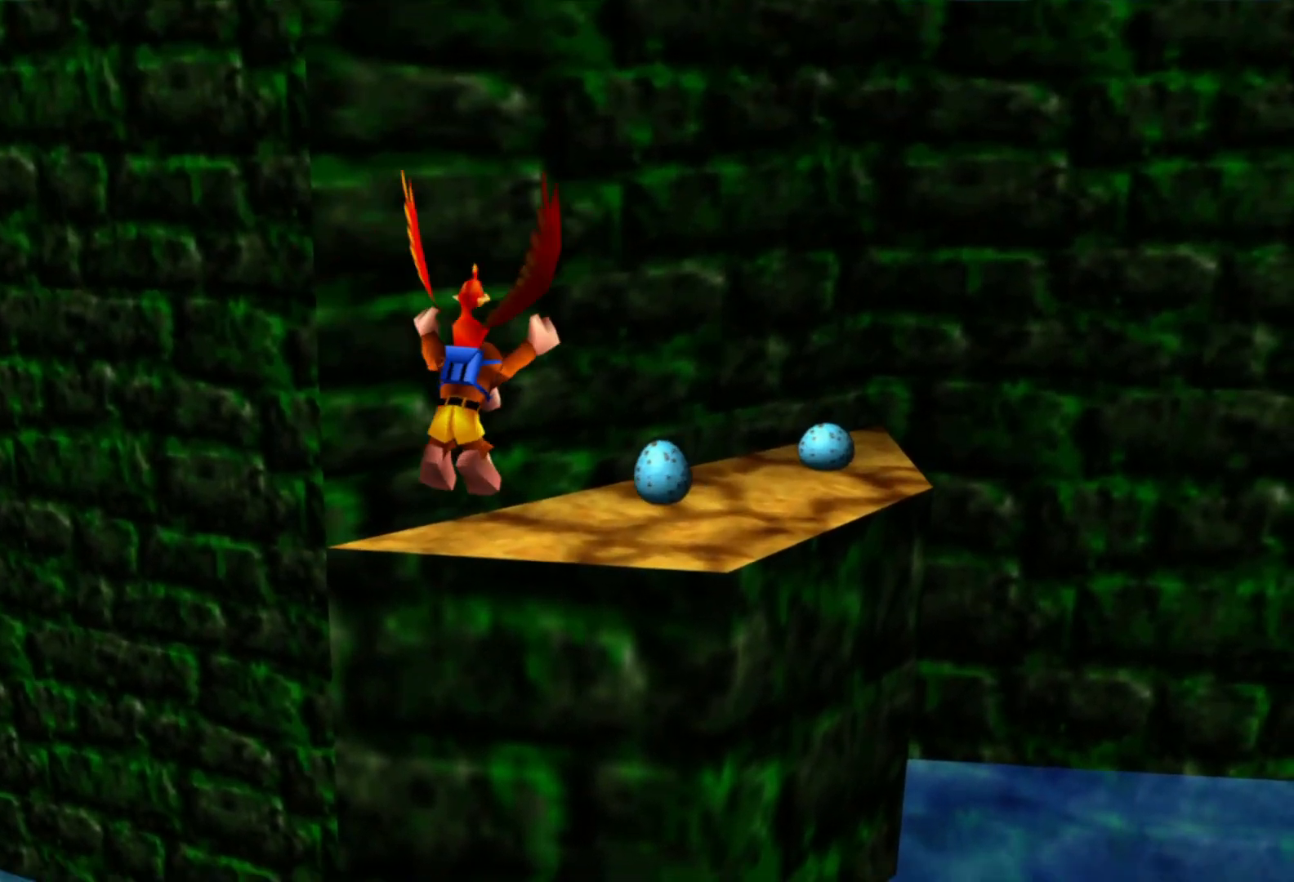
{"buttons": [], "left_stick": "center", "right_stick": "left", "events": []}
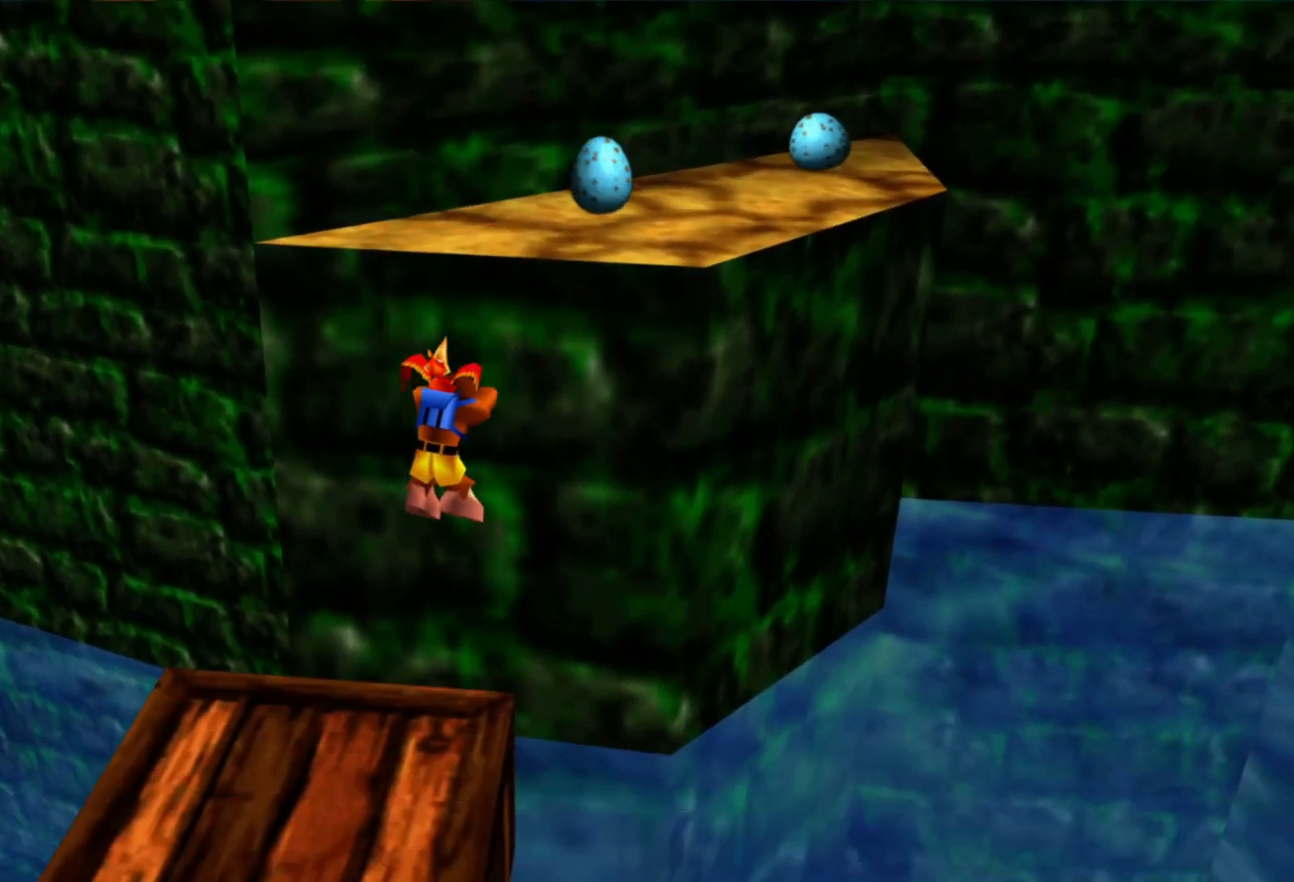
{"buttons": [], "left_stick": "center", "right_stick": "left", "events": []}
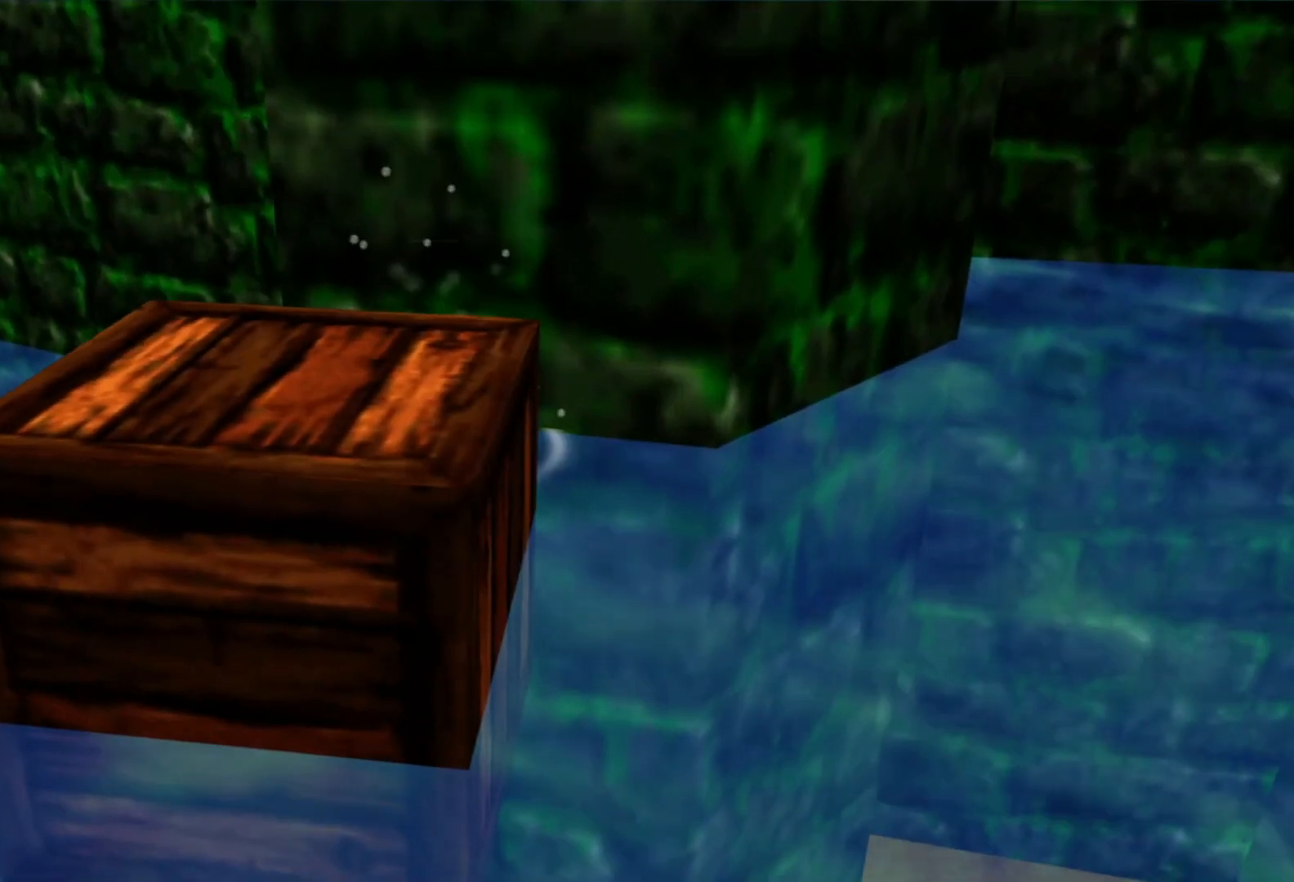
{"buttons": [], "left_stick": "center", "right_stick": "left", "events": []}
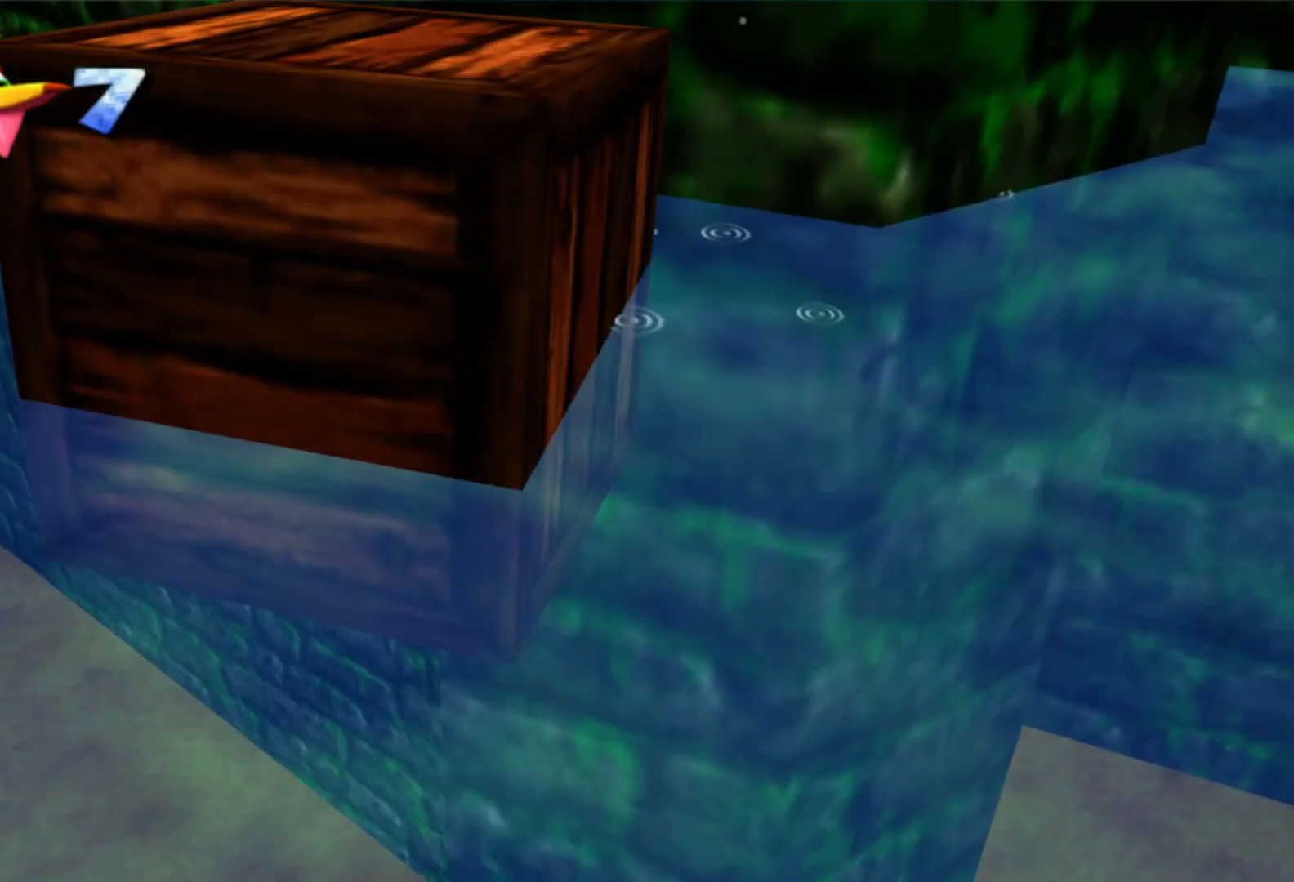
{"buttons": [], "left_stick": "center", "right_stick": "left", "events": []}
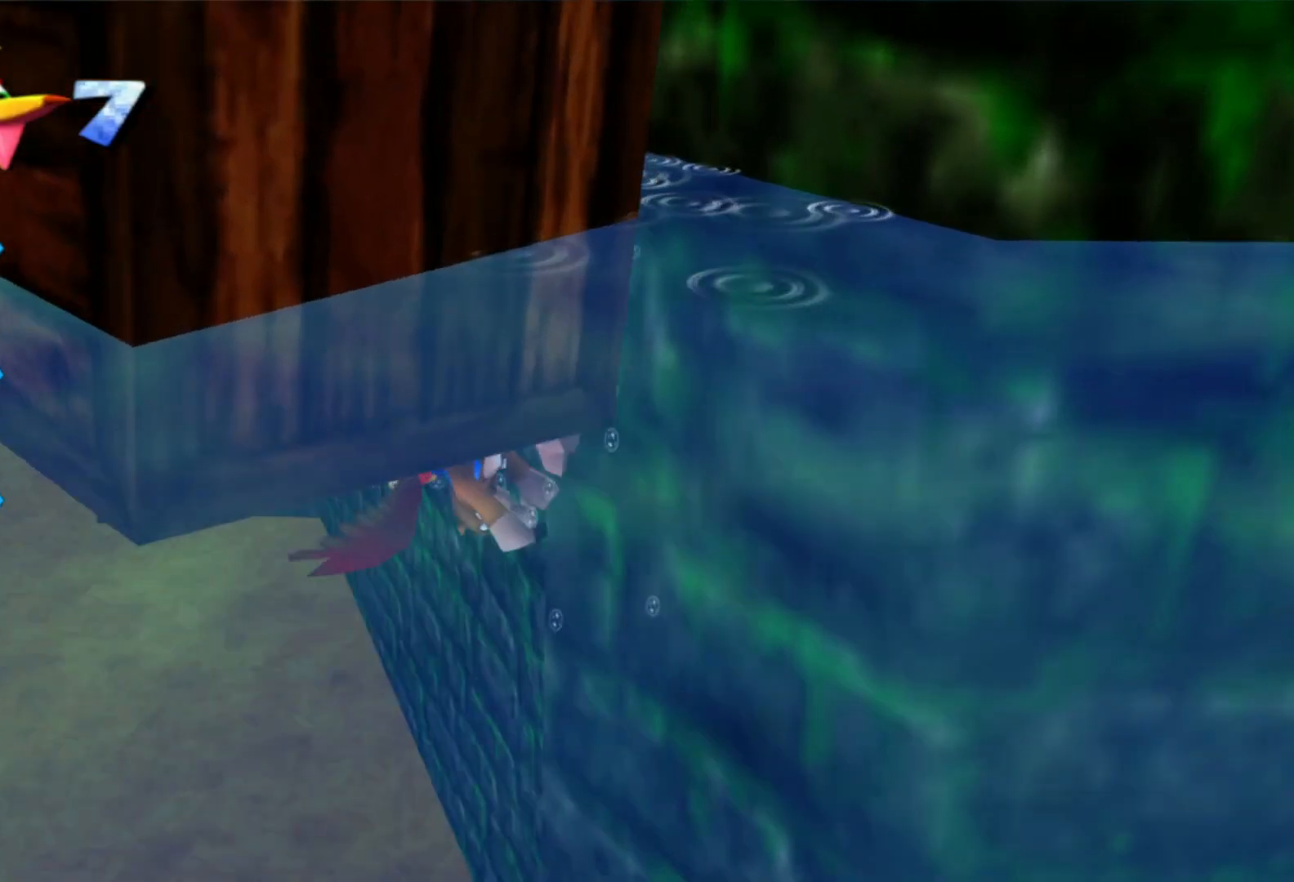
{"buttons": [], "left_stick": "center", "right_stick": "left", "events": []}
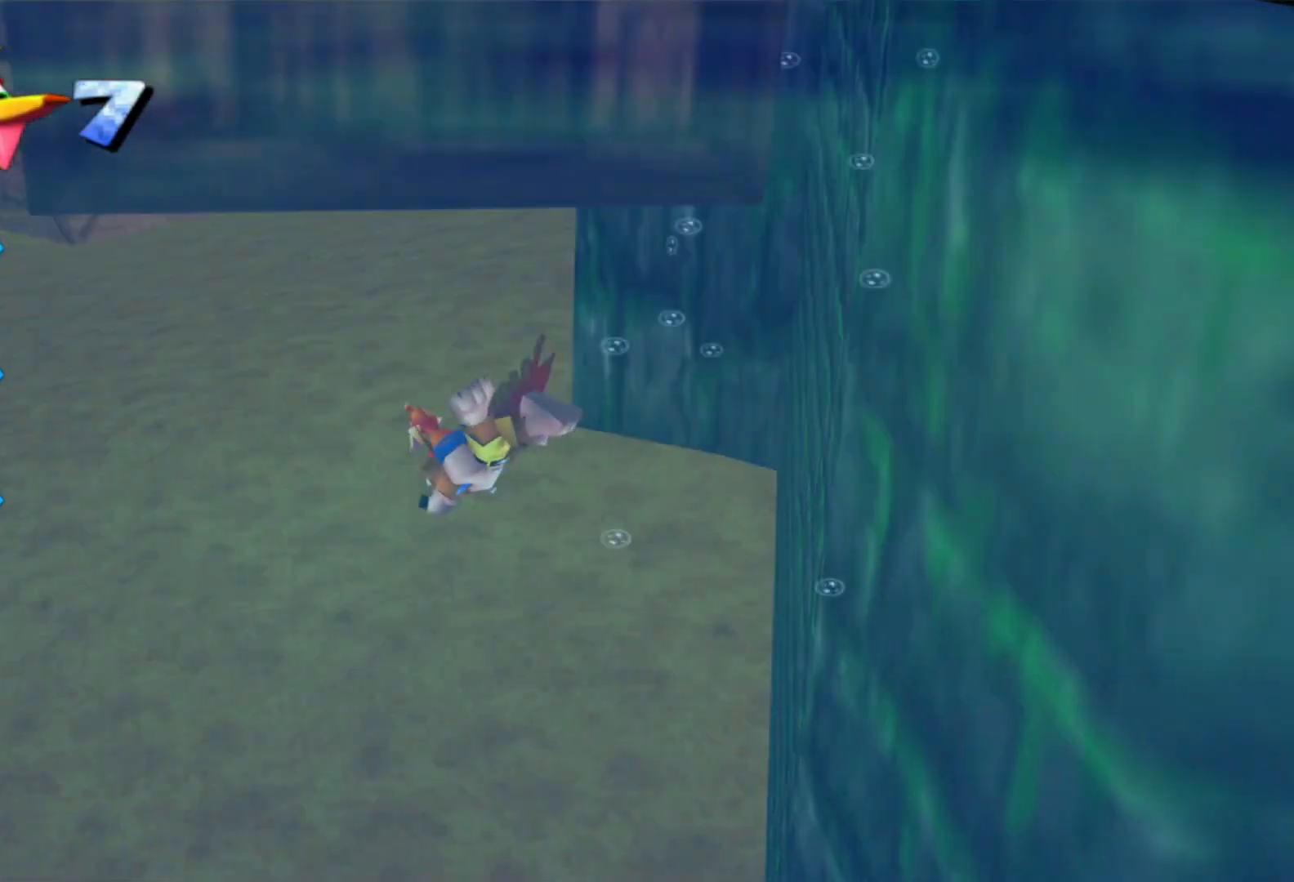
{"buttons": [], "left_stick": "center", "right_stick": "left", "events": []}
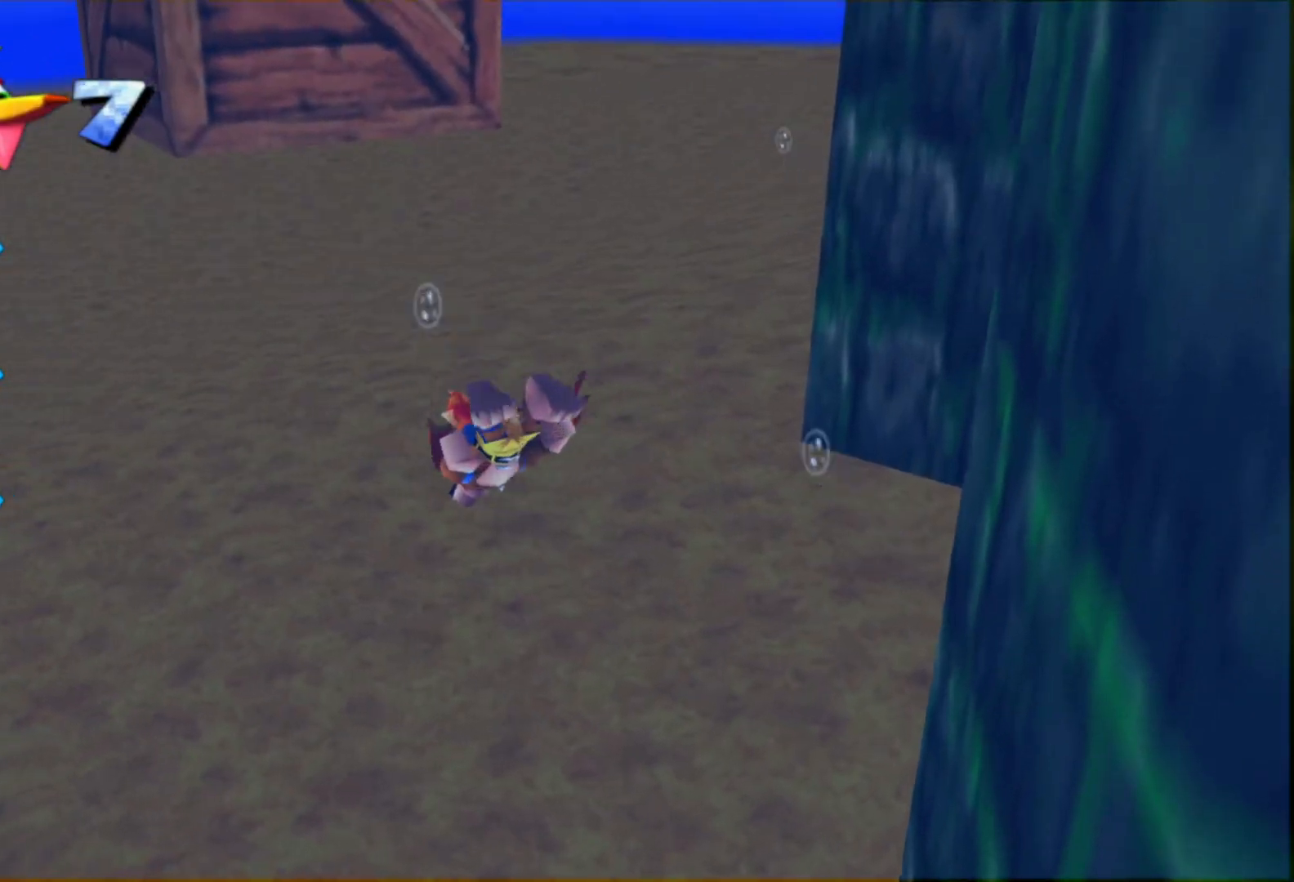
{"buttons": [], "left_stick": "center", "right_stick": "left", "events": []}
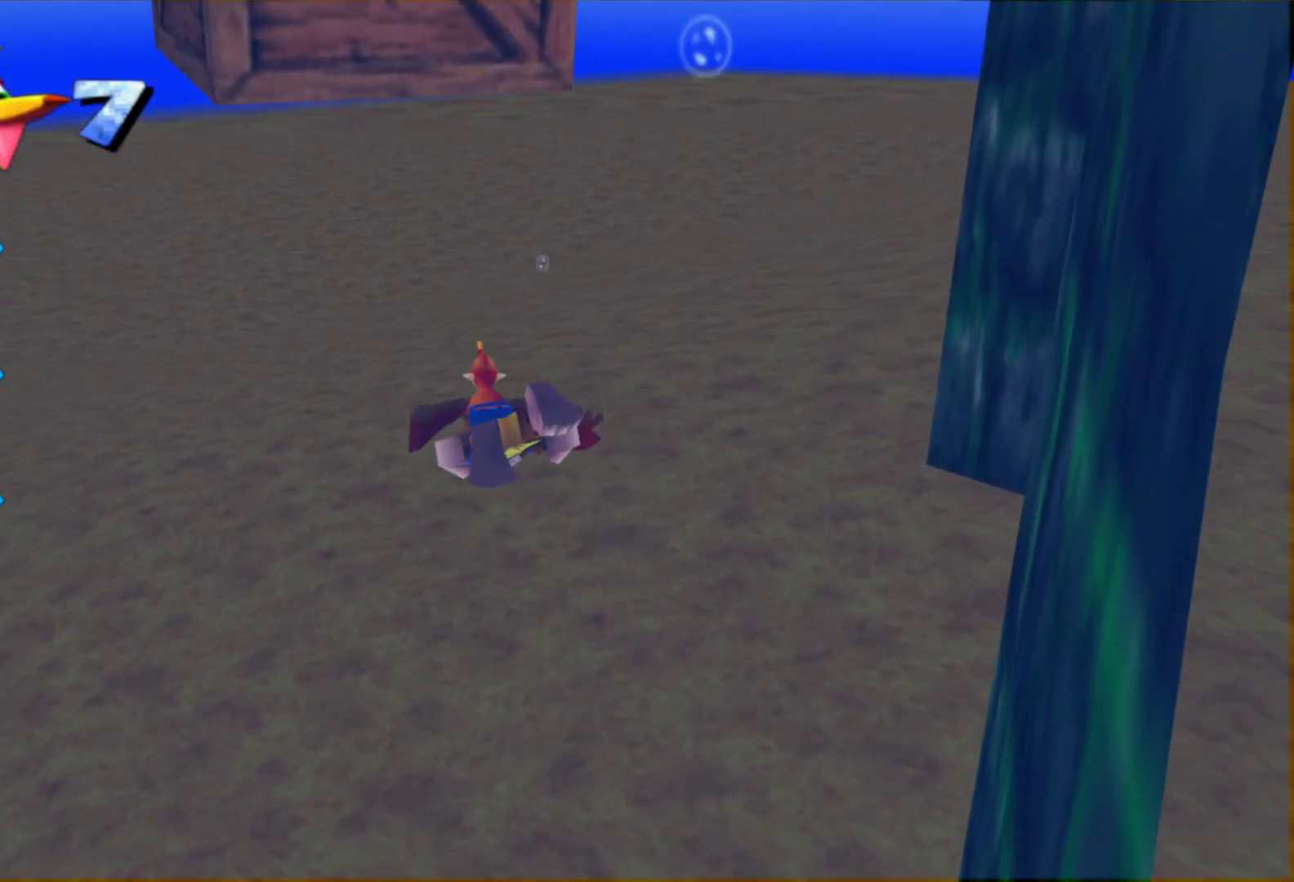
{"buttons": [], "left_stick": "center", "right_stick": "center", "events": [[100, "right_stick", "center"]]}
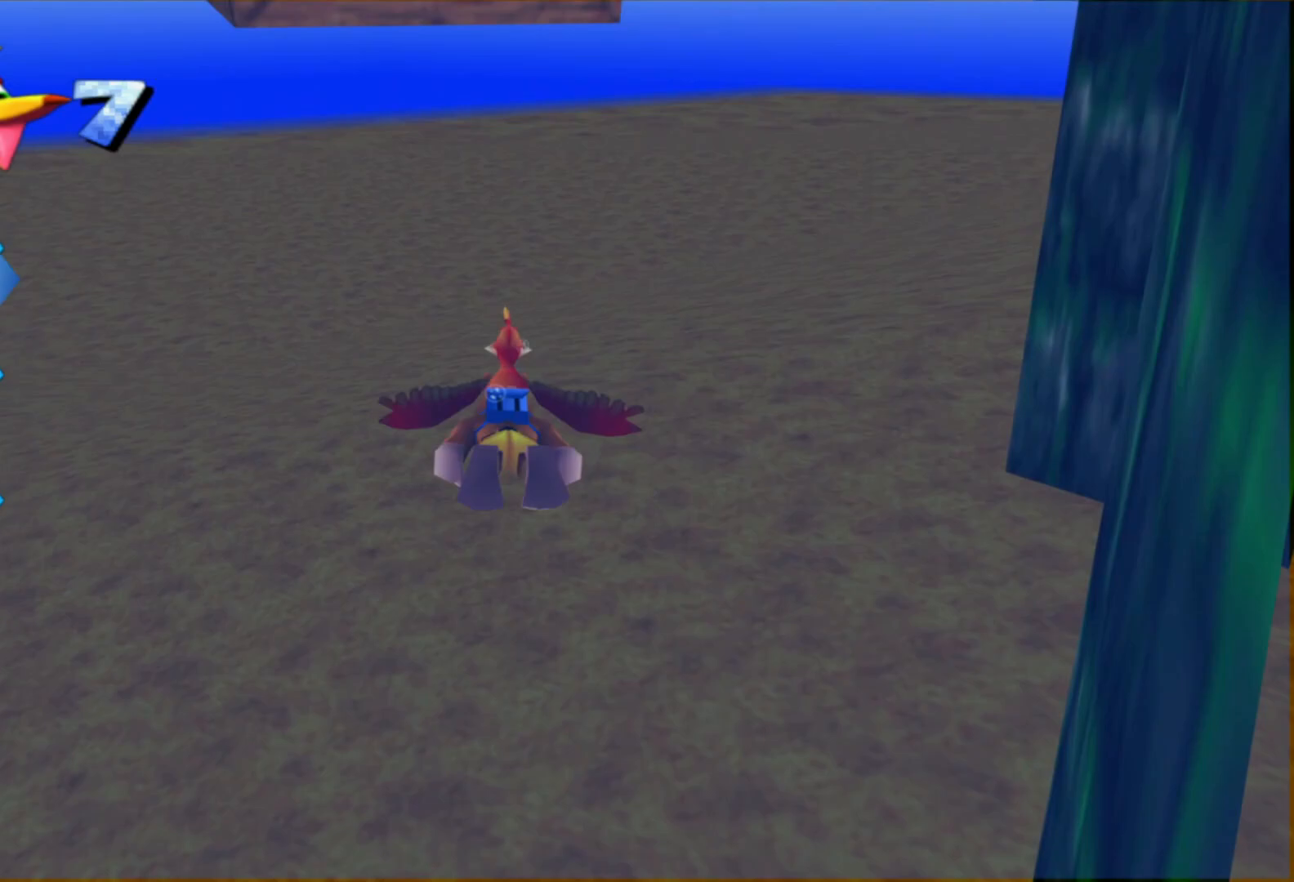
{"buttons": [], "left_stick": "center", "right_stick": "center", "events": []}
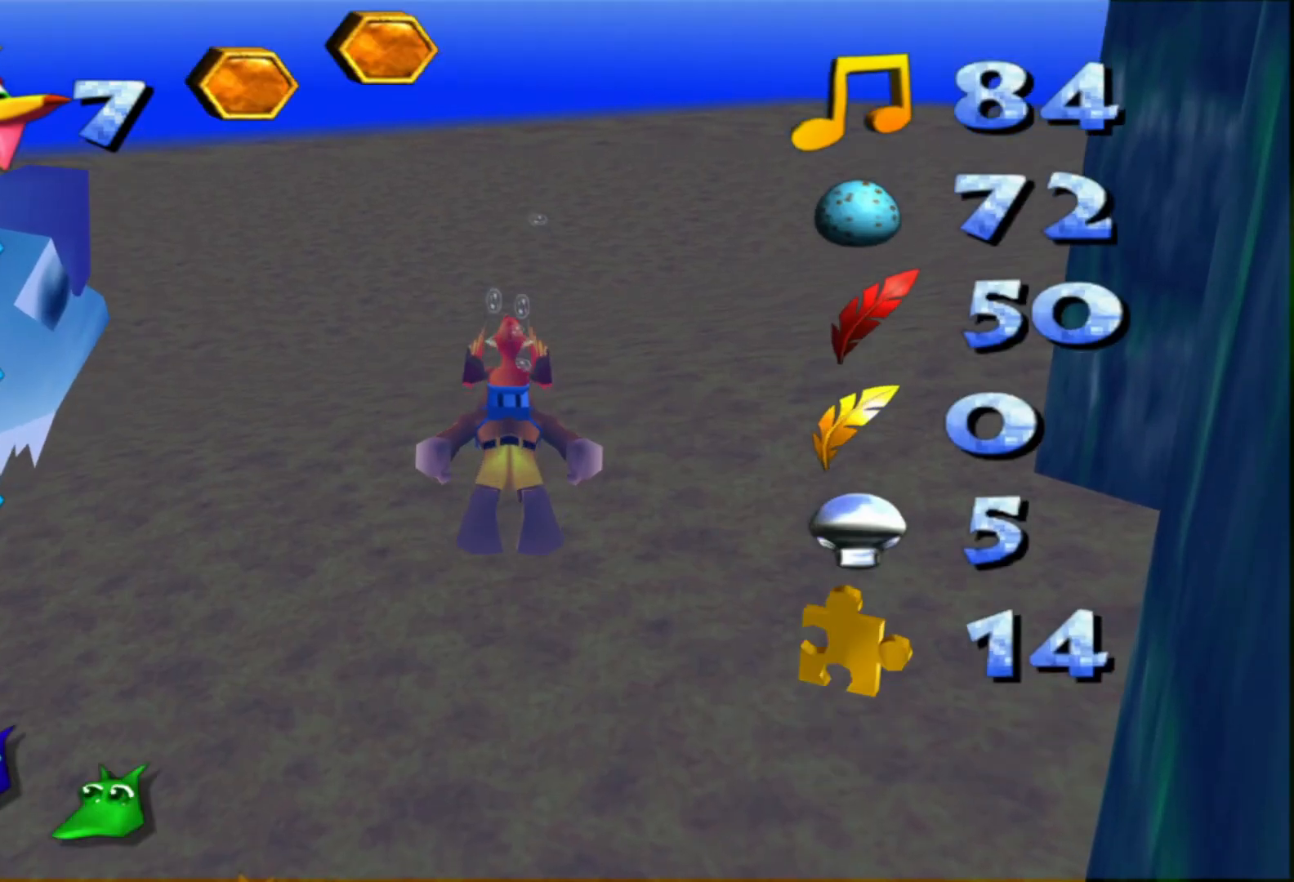
{"buttons": [], "left_stick": "center", "right_stick": "center", "events": [[100, "left_stick", "down"], [483, "left_stick", "center"]]}
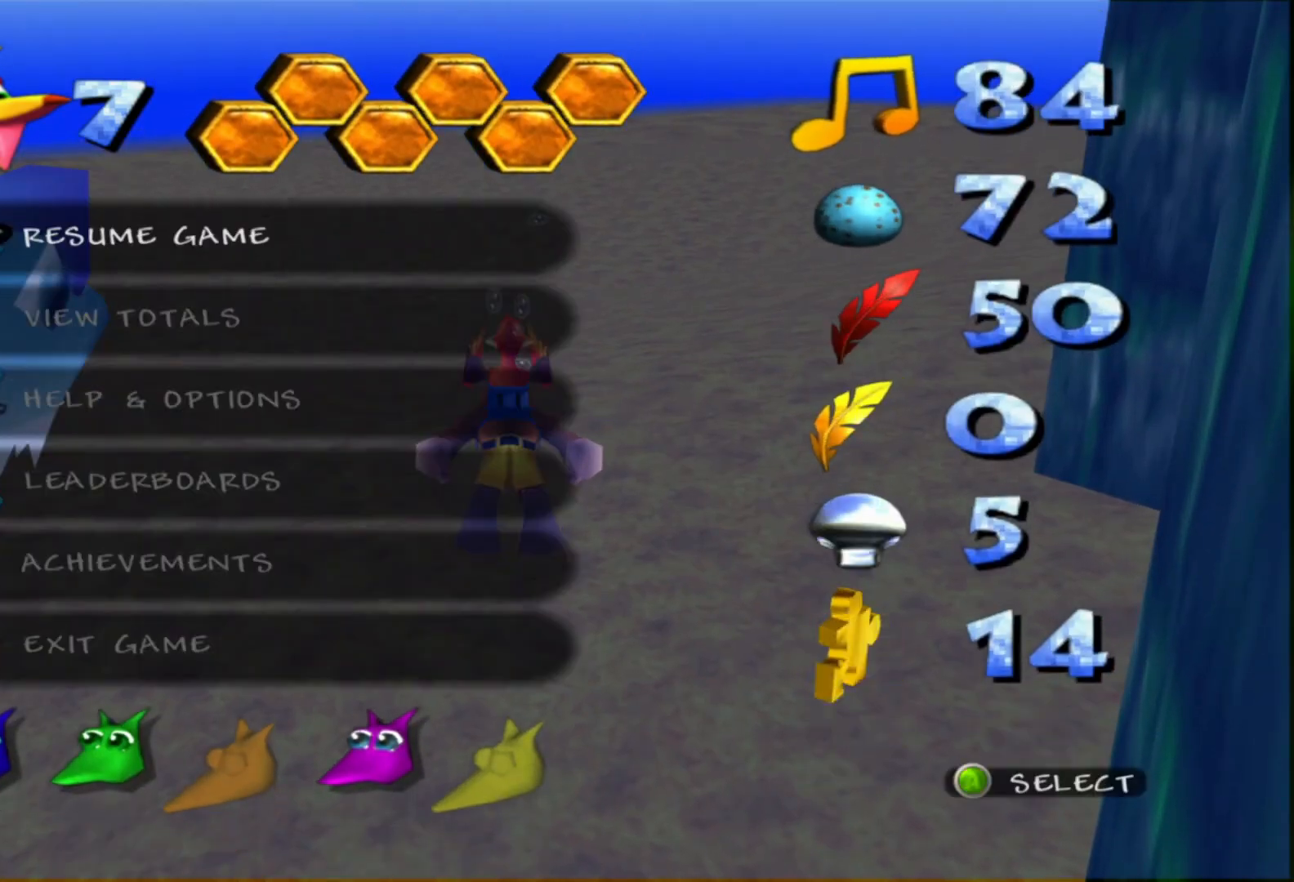
{"buttons": [], "left_stick": "center", "right_stick": "center", "events": []}
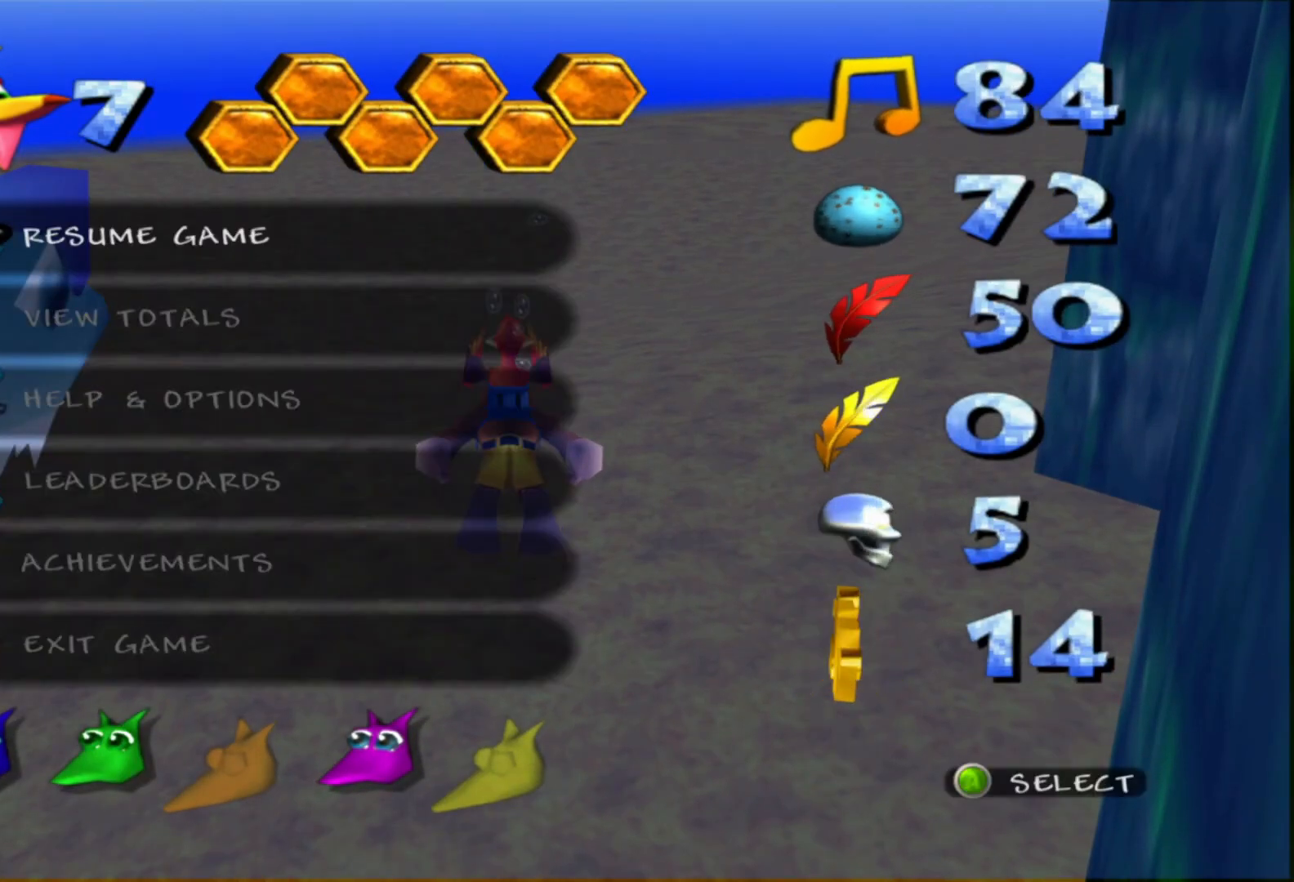
{"buttons": [], "left_stick": "center", "right_stick": "center", "events": []}
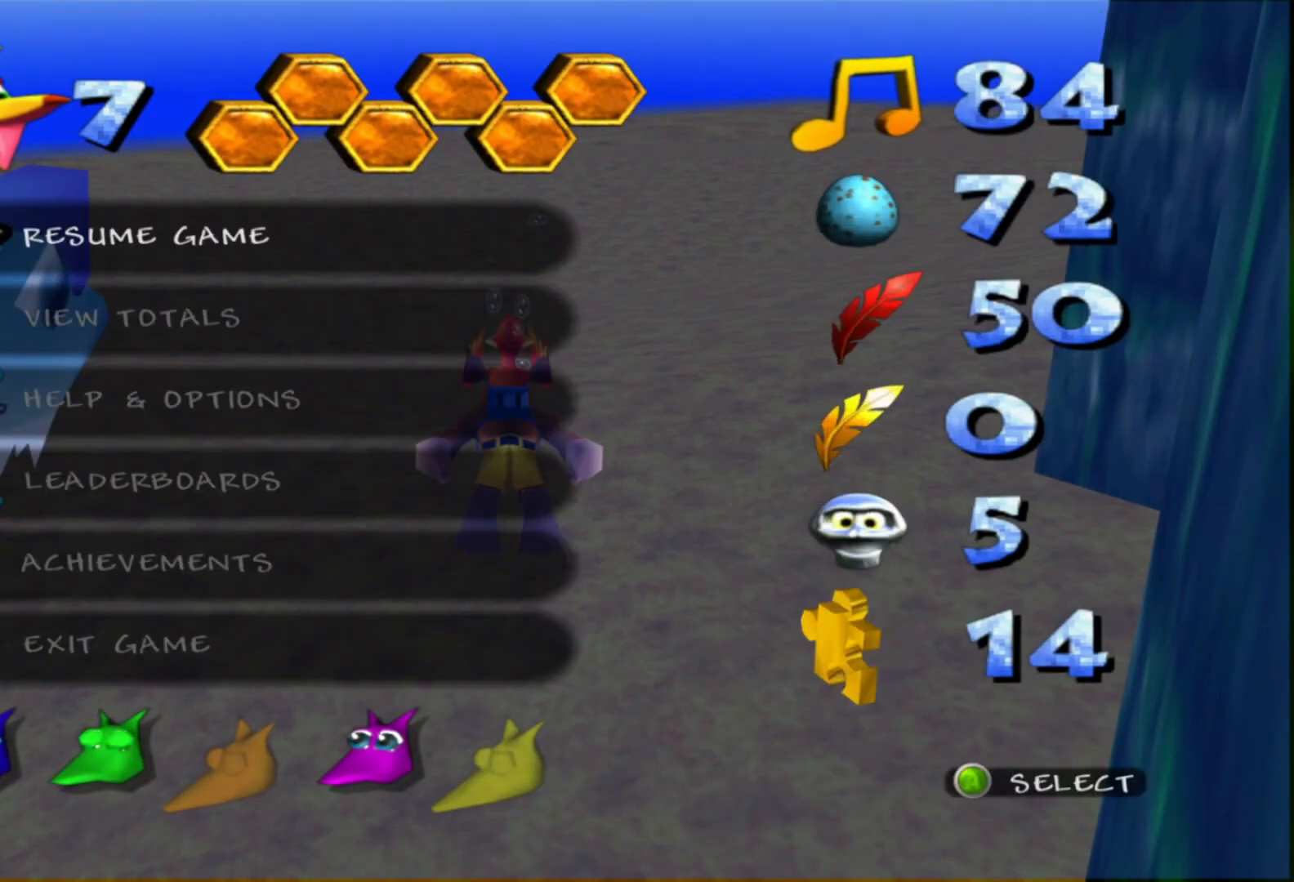
{"buttons": [], "left_stick": "center", "right_stick": "center", "events": []}
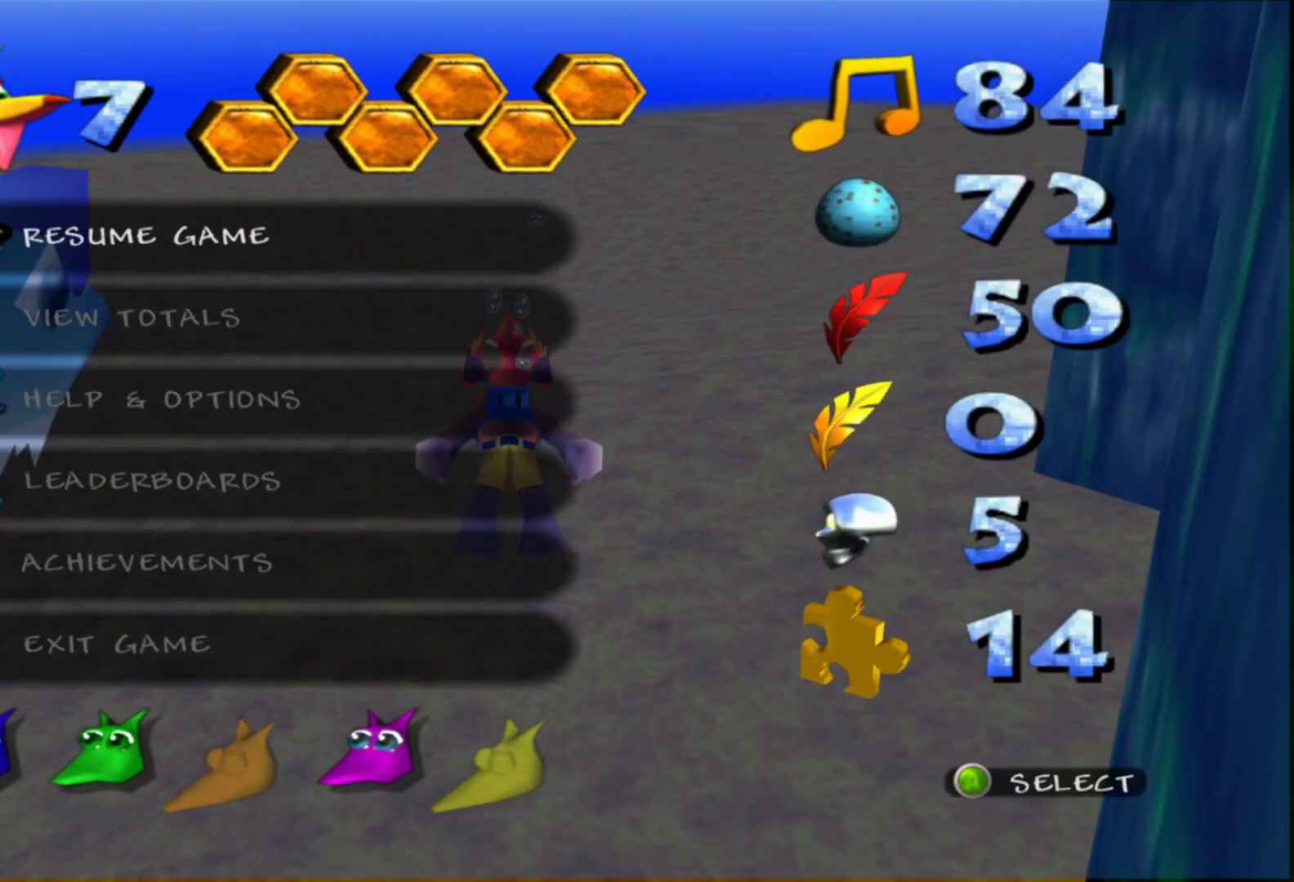
{"buttons": [], "left_stick": "center", "right_stick": "center", "events": []}
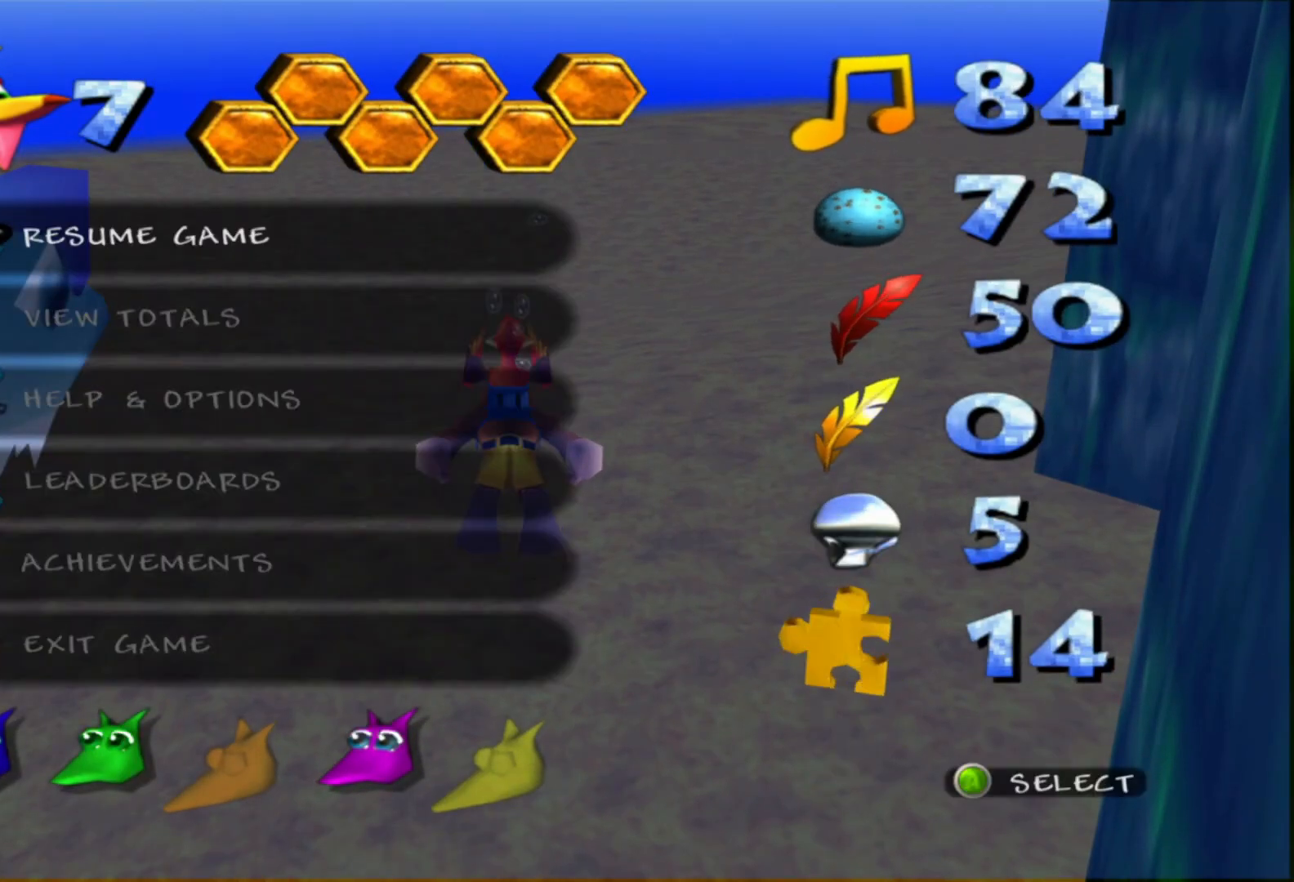
{"buttons": [], "left_stick": "center", "right_stick": "center", "events": []}
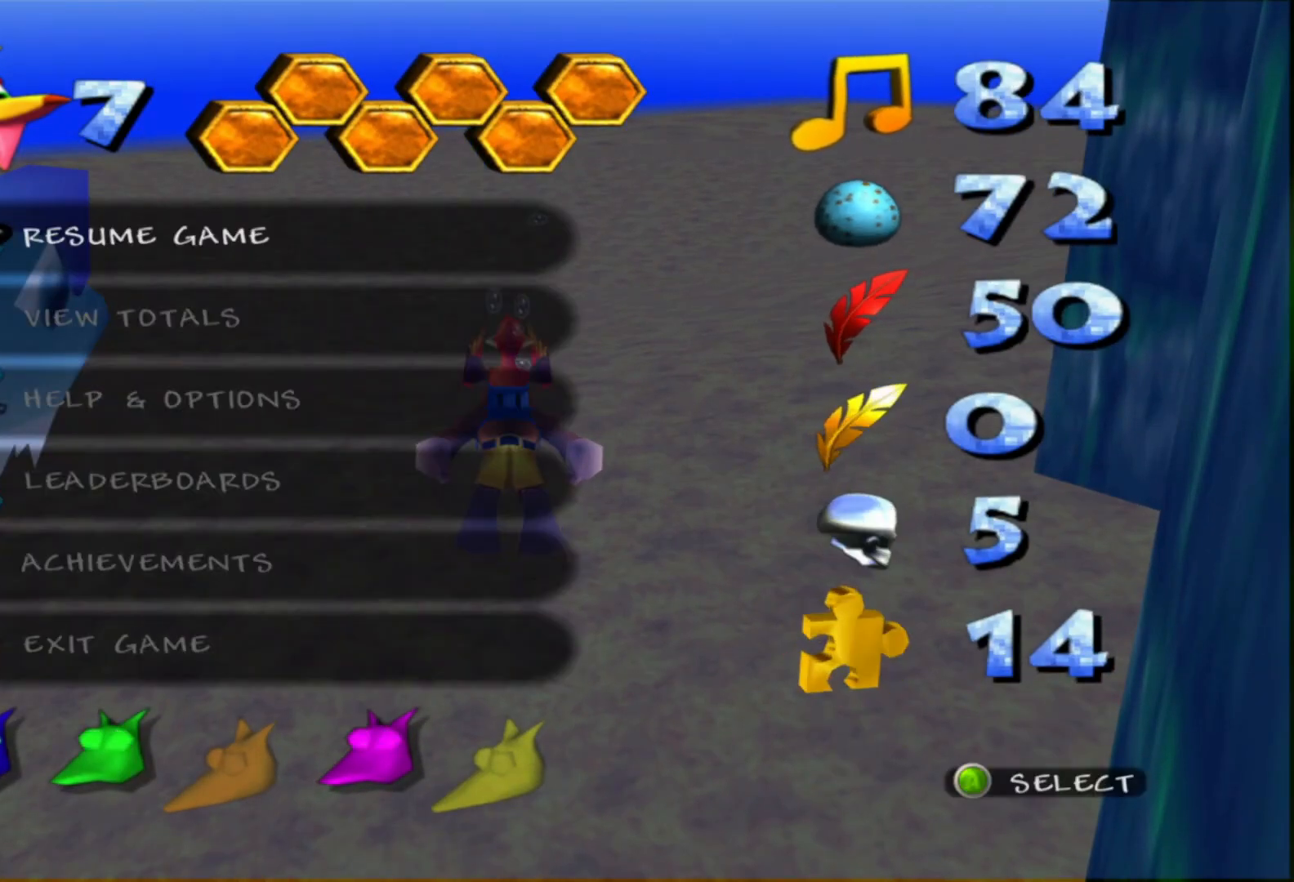
{"buttons": [], "left_stick": "down", "right_stick": "center", "events": [[150, "A", "down"], [267, "A", "up"], [300, "left_stick", "down"]]}
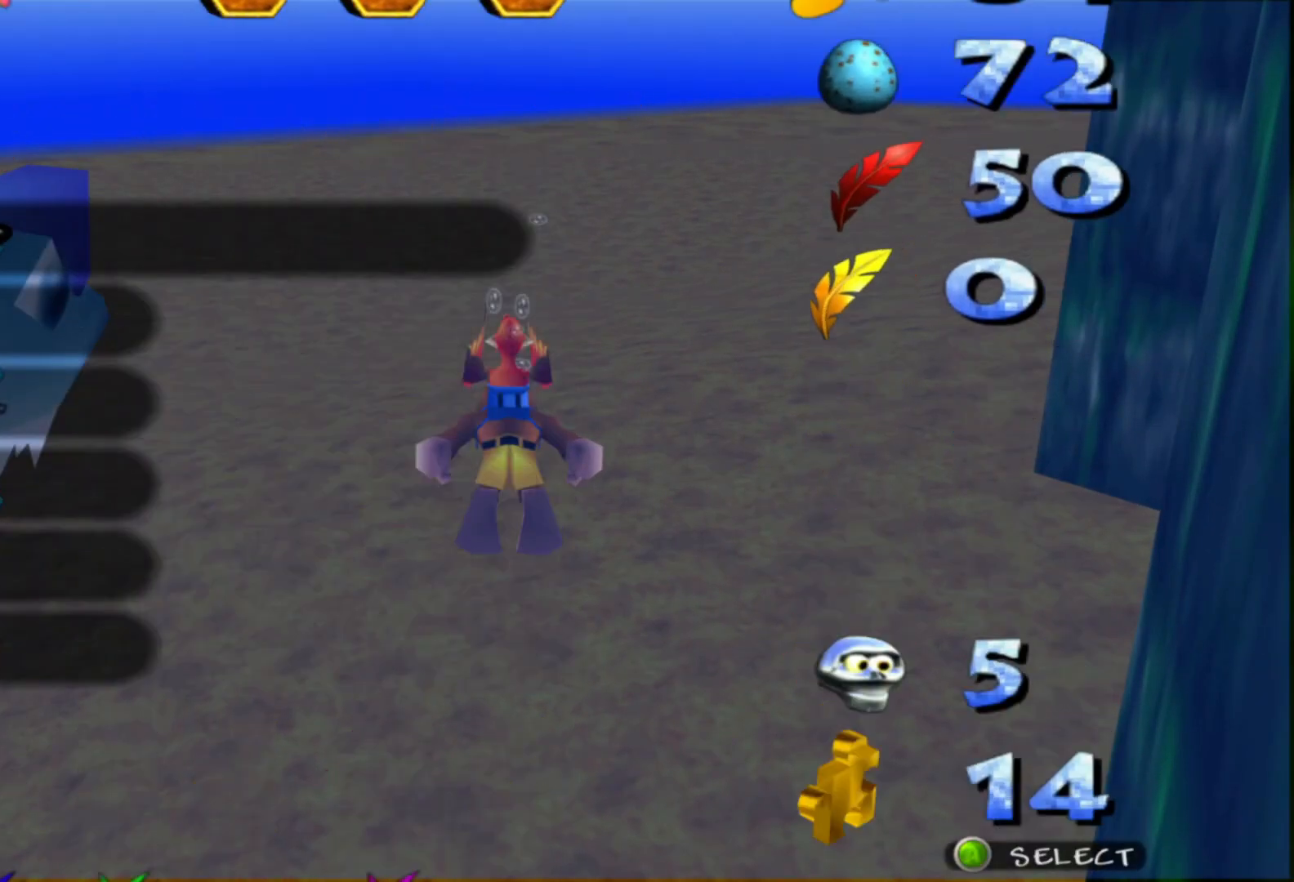
{"buttons": [], "left_stick": "down", "right_stick": "center", "events": []}
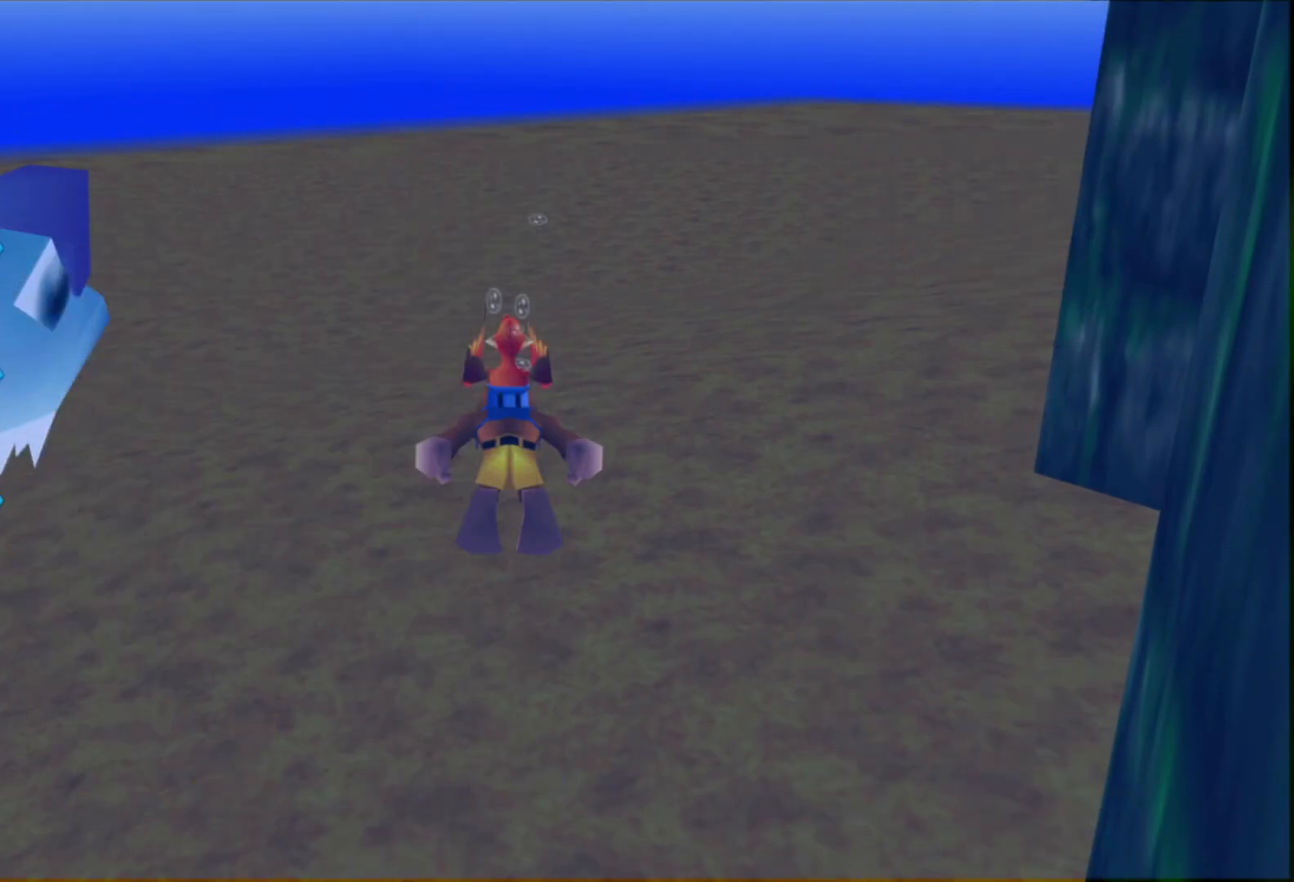
{"buttons": [], "left_stick": "down", "right_stick": "center", "events": []}
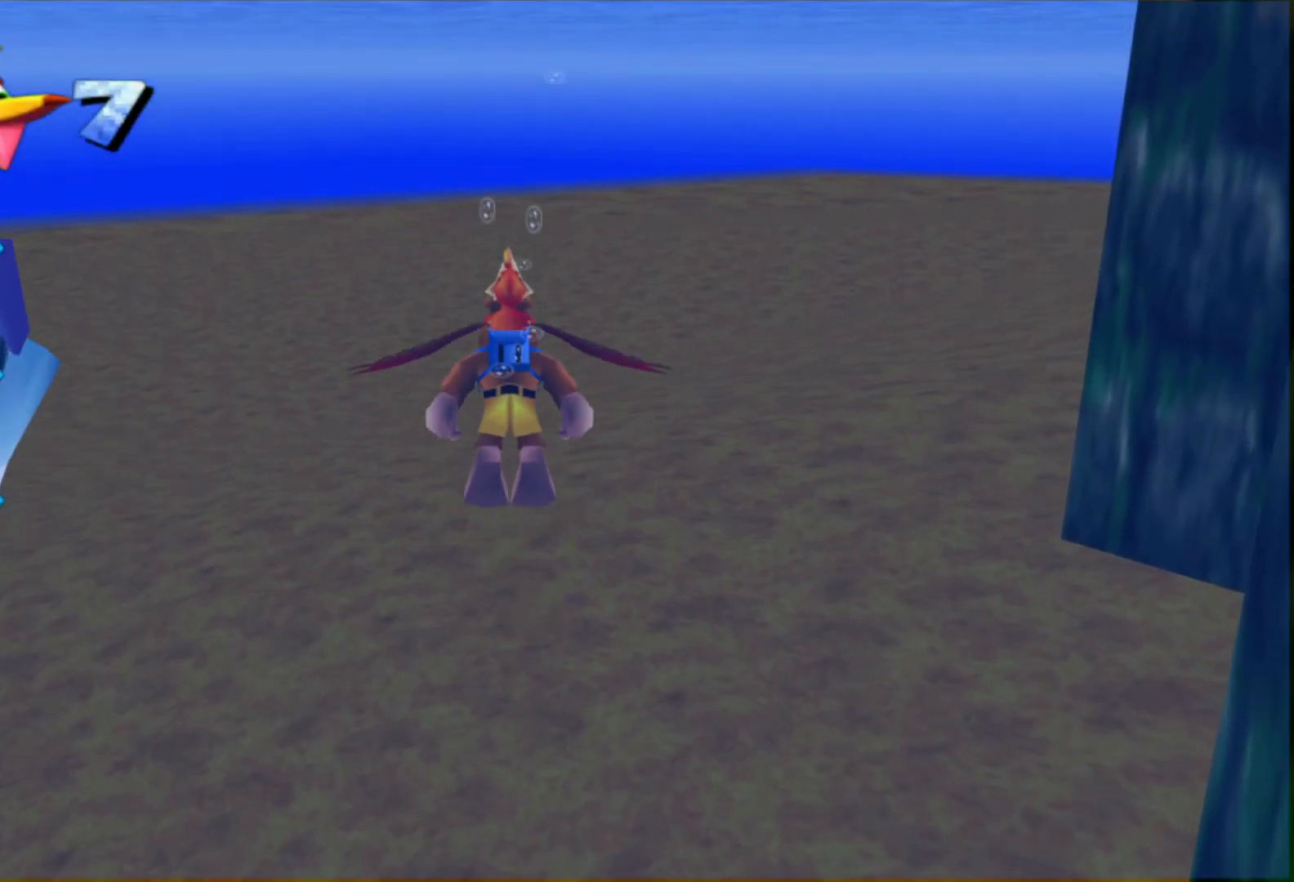
{"buttons": [], "left_stick": "down", "right_stick": "center", "events": []}